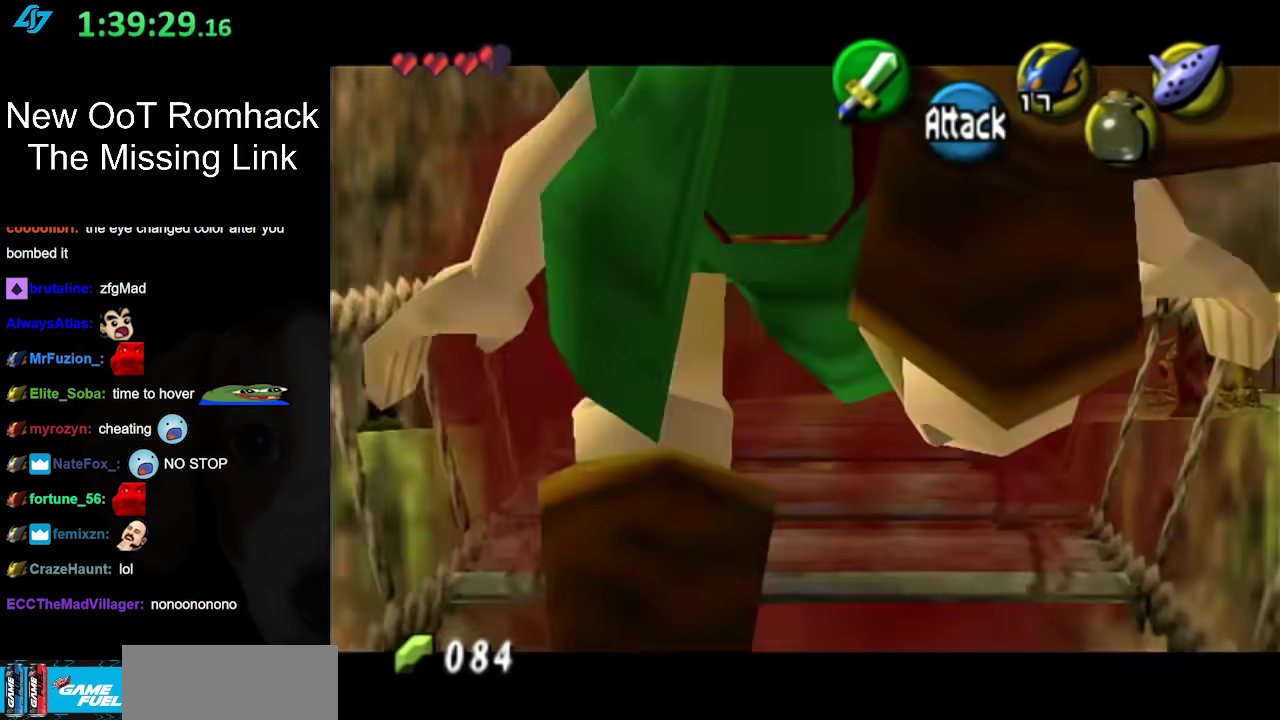
Gameplay with a controller (Nintendo layout); each line is a JSON object with the inputs held at the frame after it. "events" lists button and stick changes between this image and that frame as [ms after this image, input, new state], when the widget could be followed in between. Not read: L3 R3 left_stick right_stick.
{"buttons": [], "events": []}
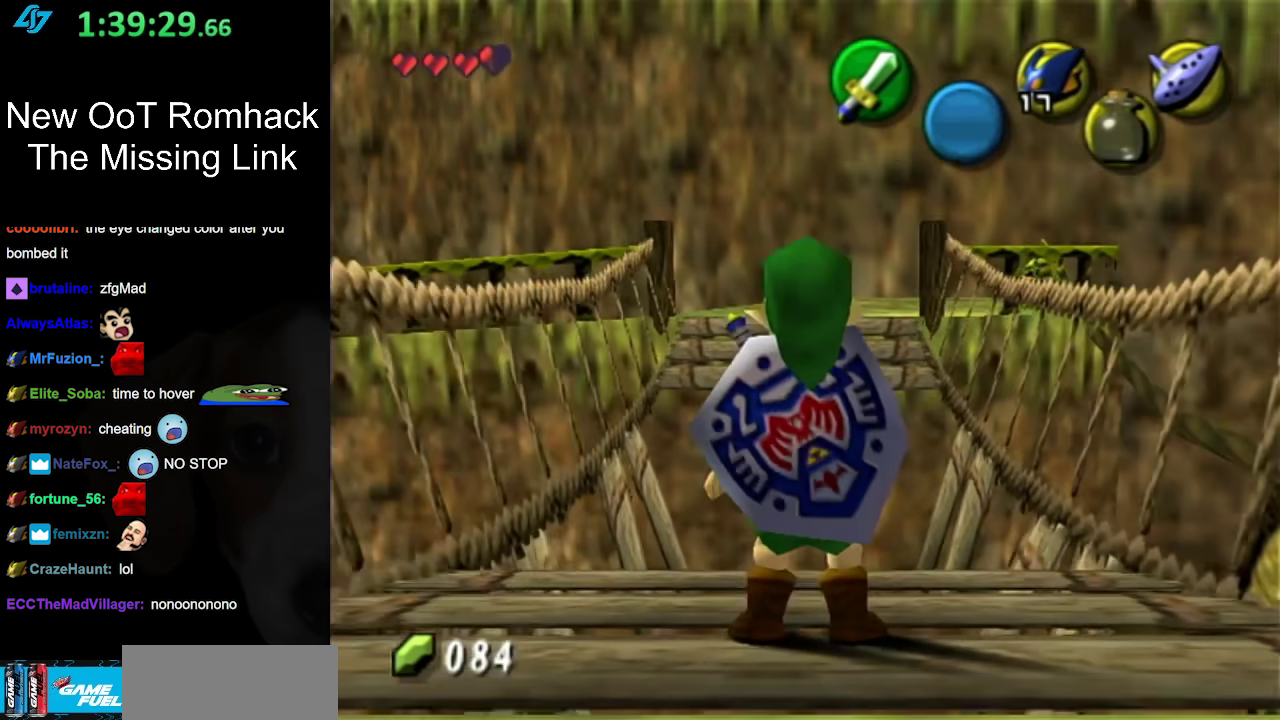
{"buttons": ["L1"], "events": [[400, "L1", "down"]]}
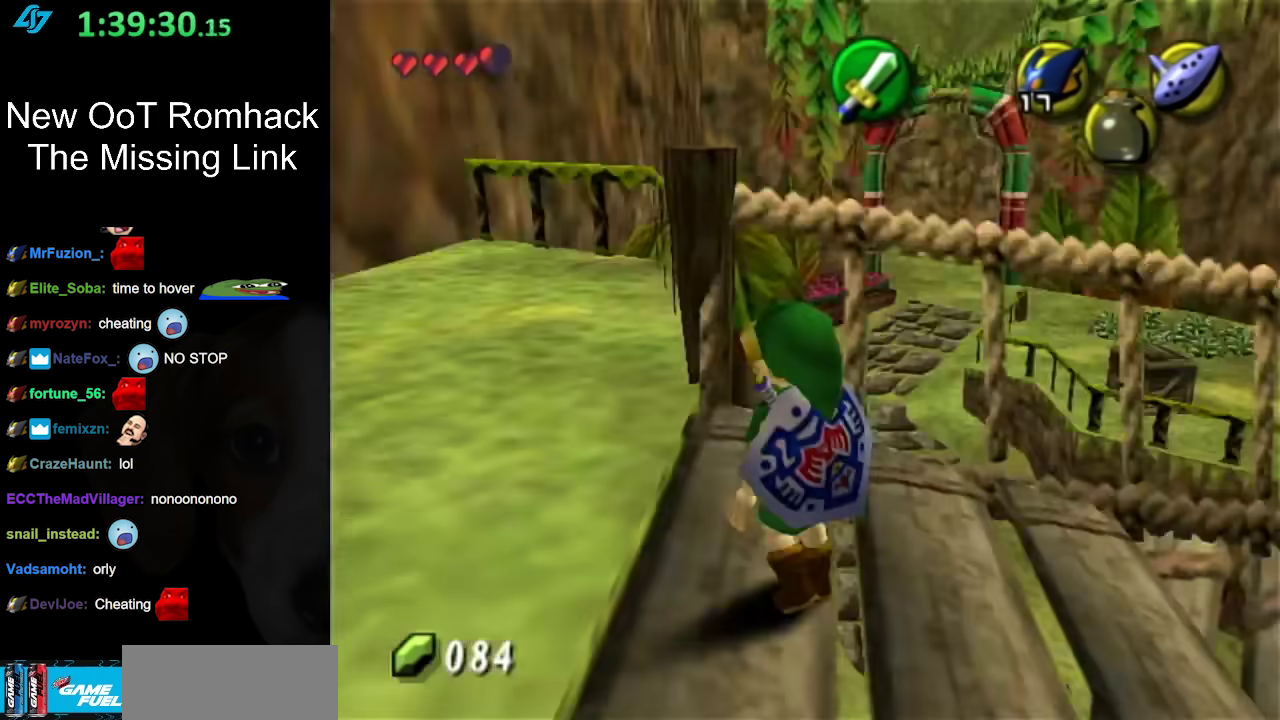
{"buttons": [], "events": [[117, "L1", "up"]]}
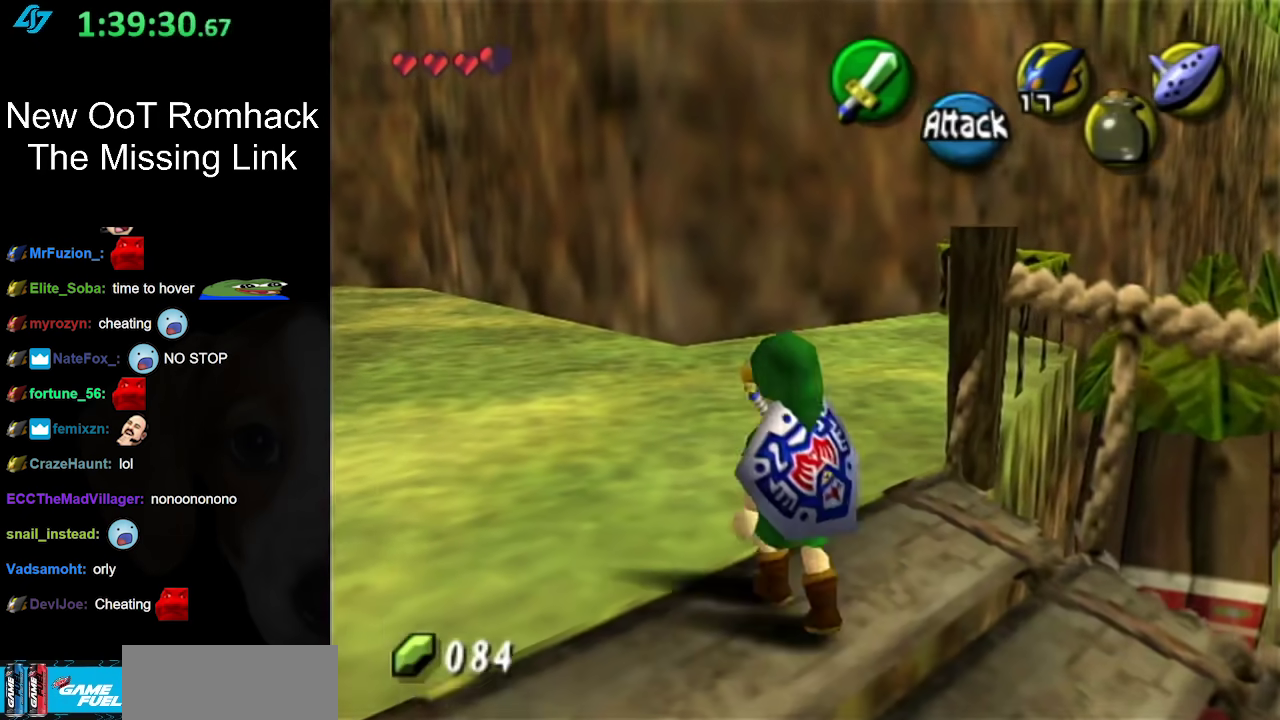
{"buttons": [], "events": []}
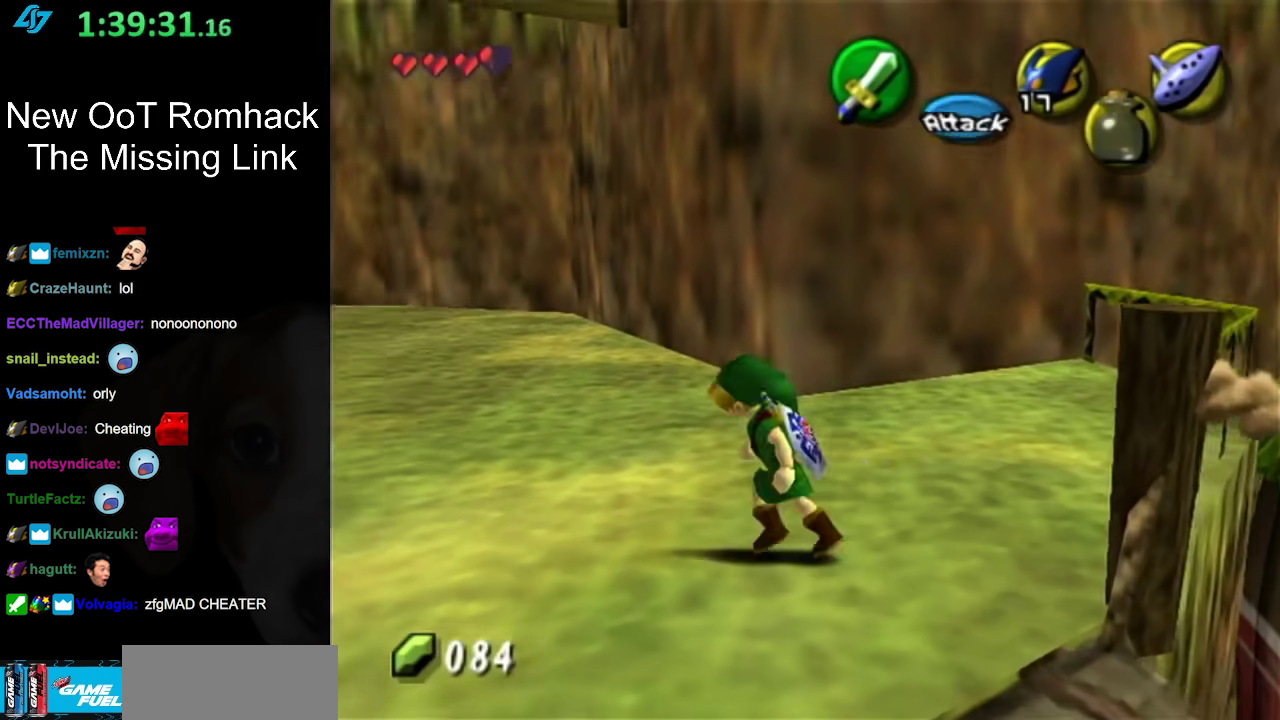
{"buttons": [], "events": [[17, "L1", "down"], [267, "L1", "up"]]}
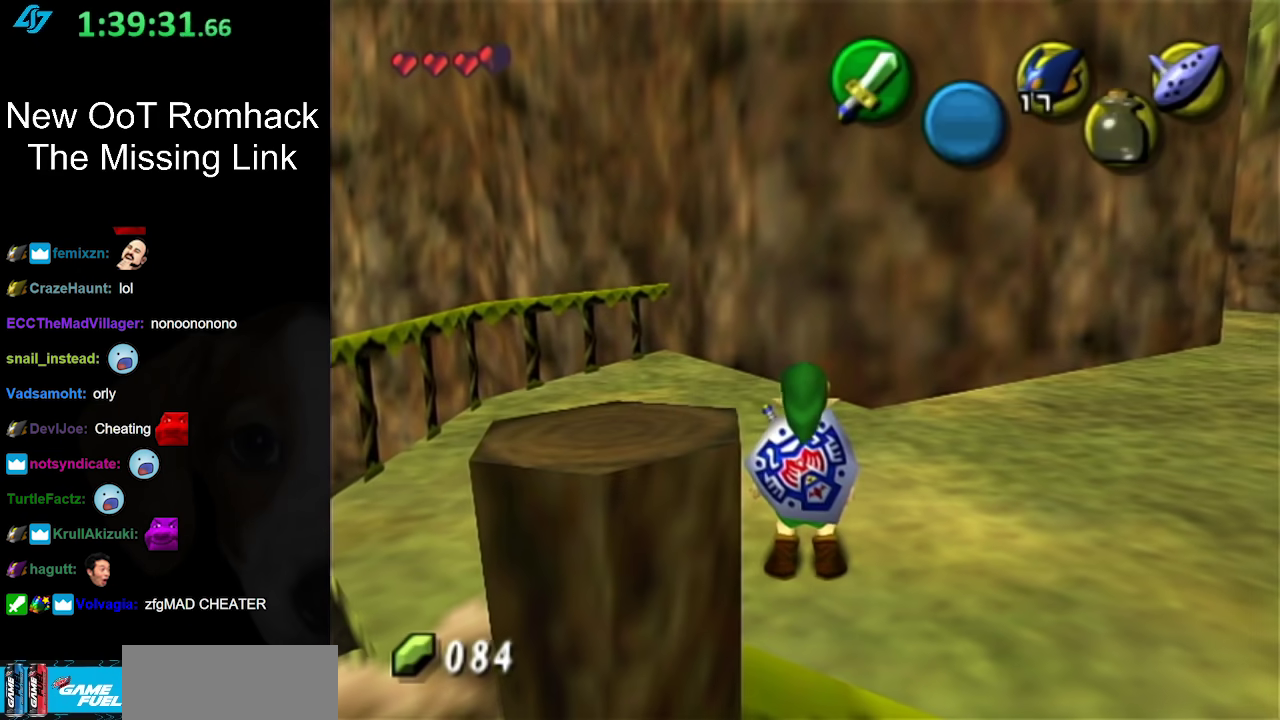
{"buttons": [], "events": [[300, "L1", "down"], [500, "L1", "up"]]}
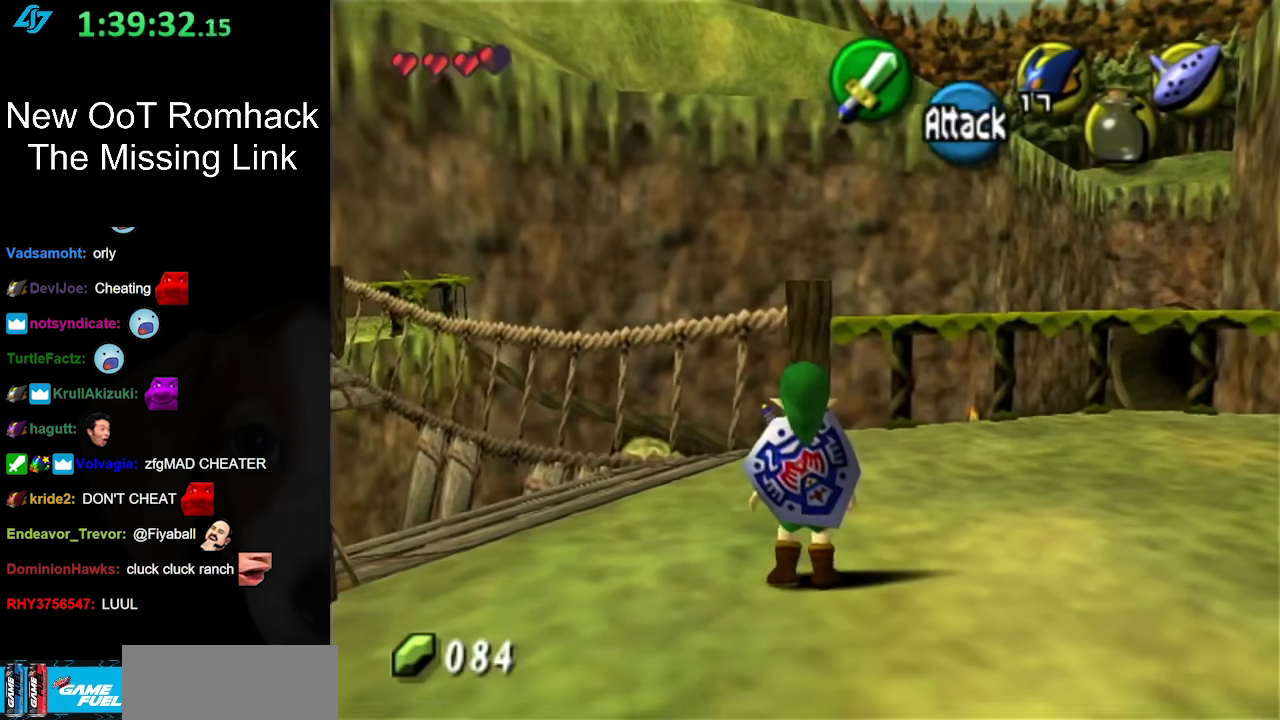
{"buttons": [], "events": []}
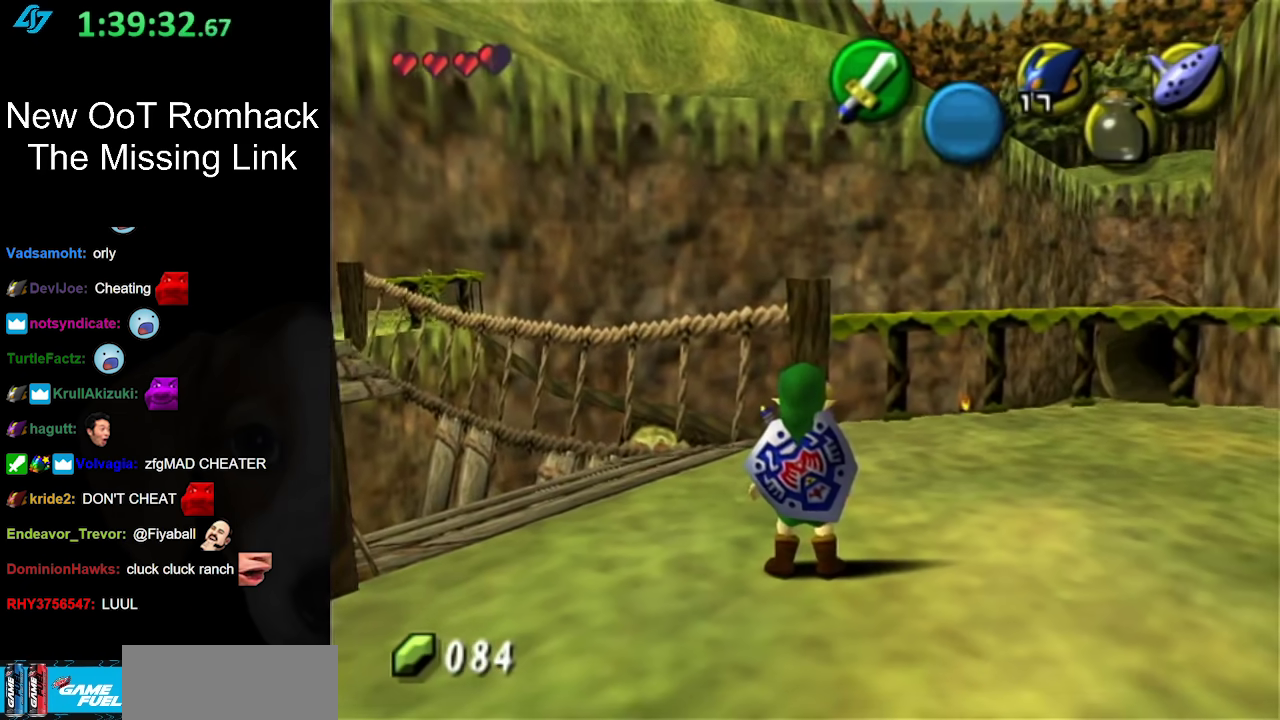
{"buttons": [], "events": [[83, "L1", "down"], [300, "L1", "up"]]}
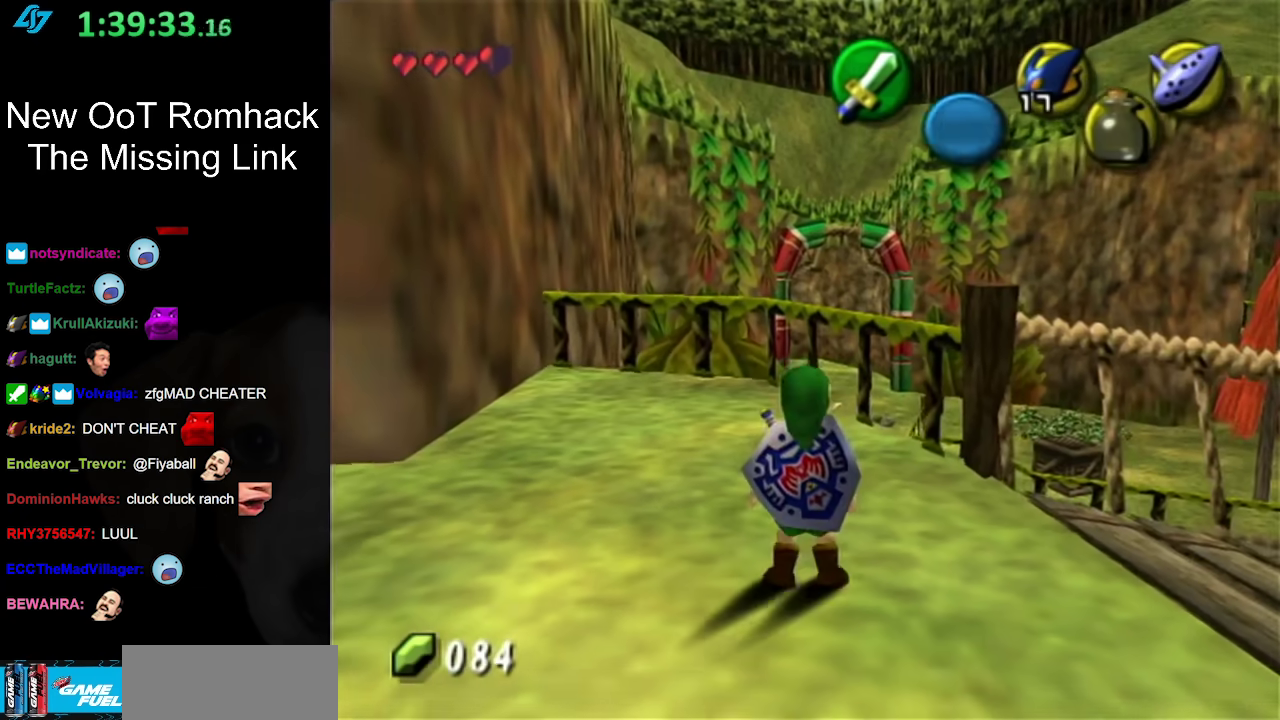
{"buttons": [], "events": []}
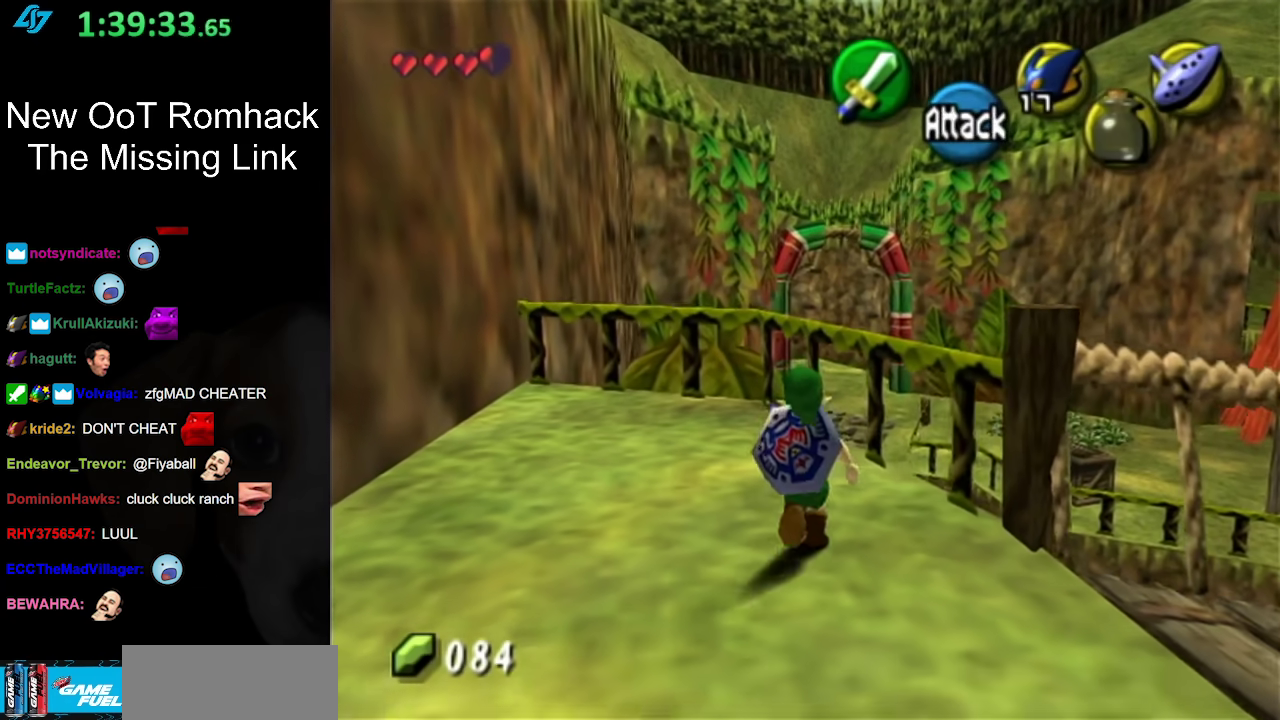
{"buttons": [], "events": []}
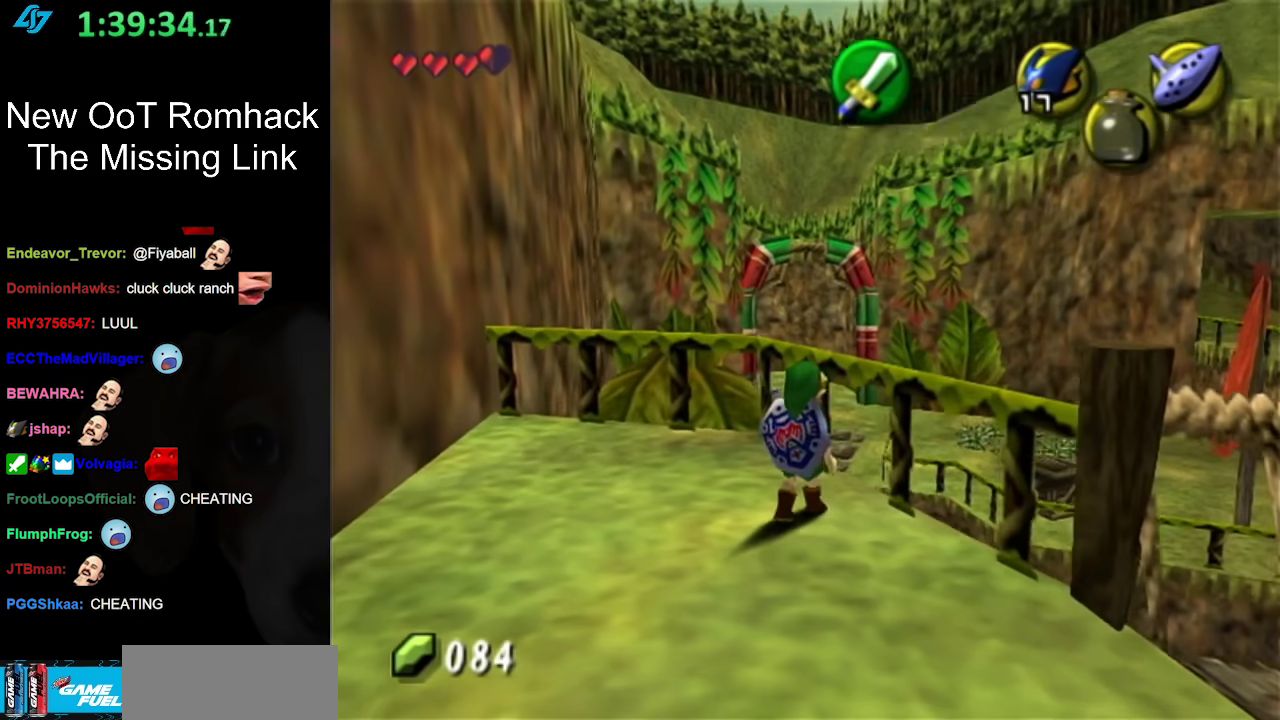
{"buttons": ["L1"], "events": [[133, "L1", "down"]]}
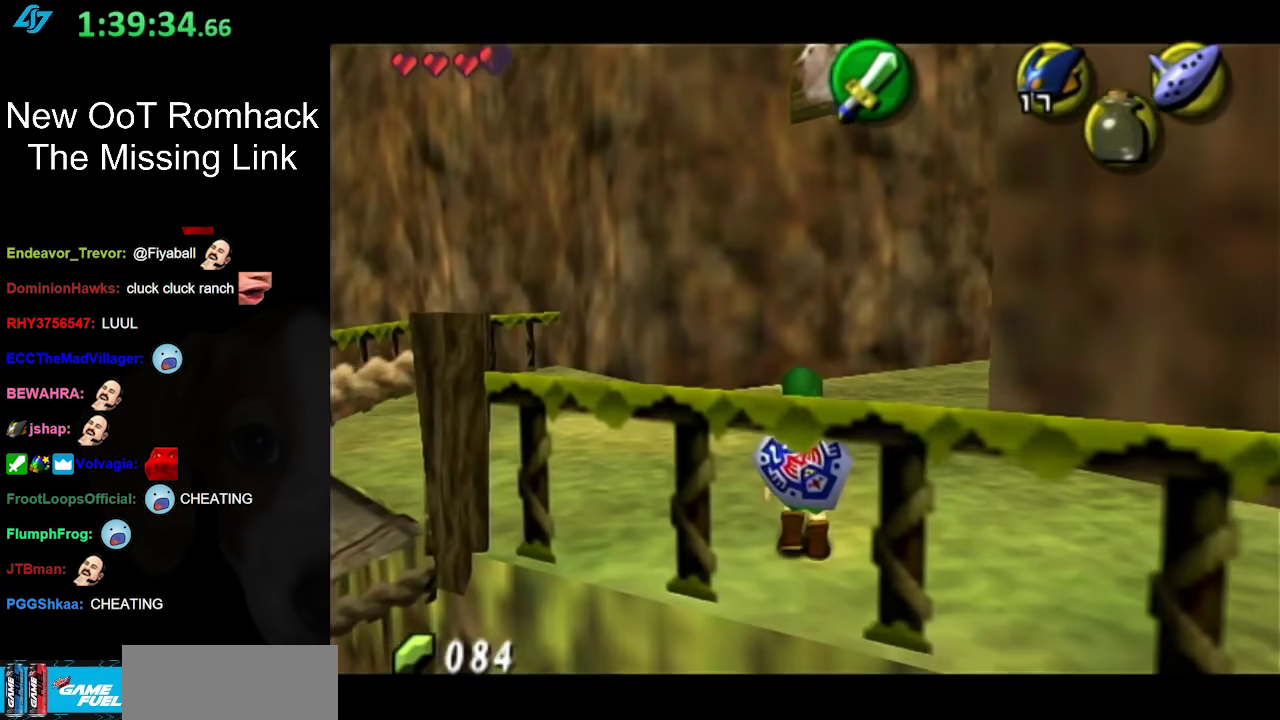
{"buttons": [], "events": [[17, "A", "down"], [117, "B", "down"], [167, "A", "up"], [267, "B", "up"], [267, "L1", "up"]]}
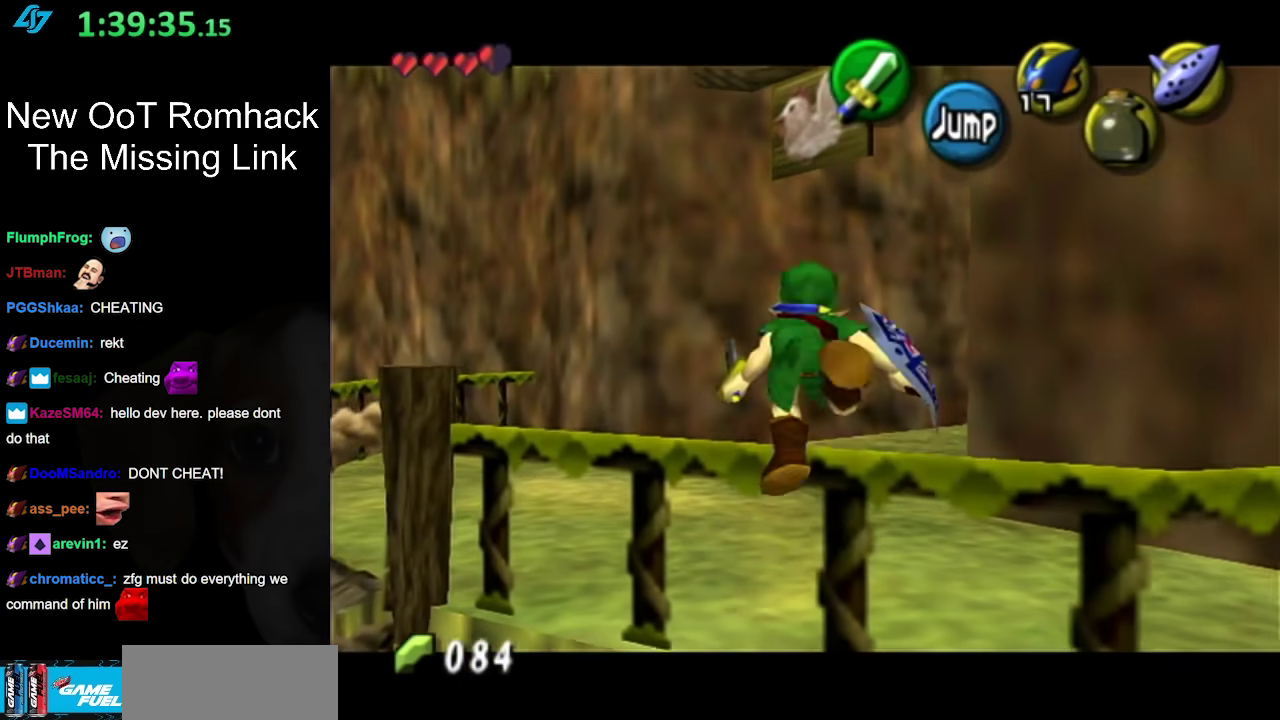
{"buttons": [], "events": []}
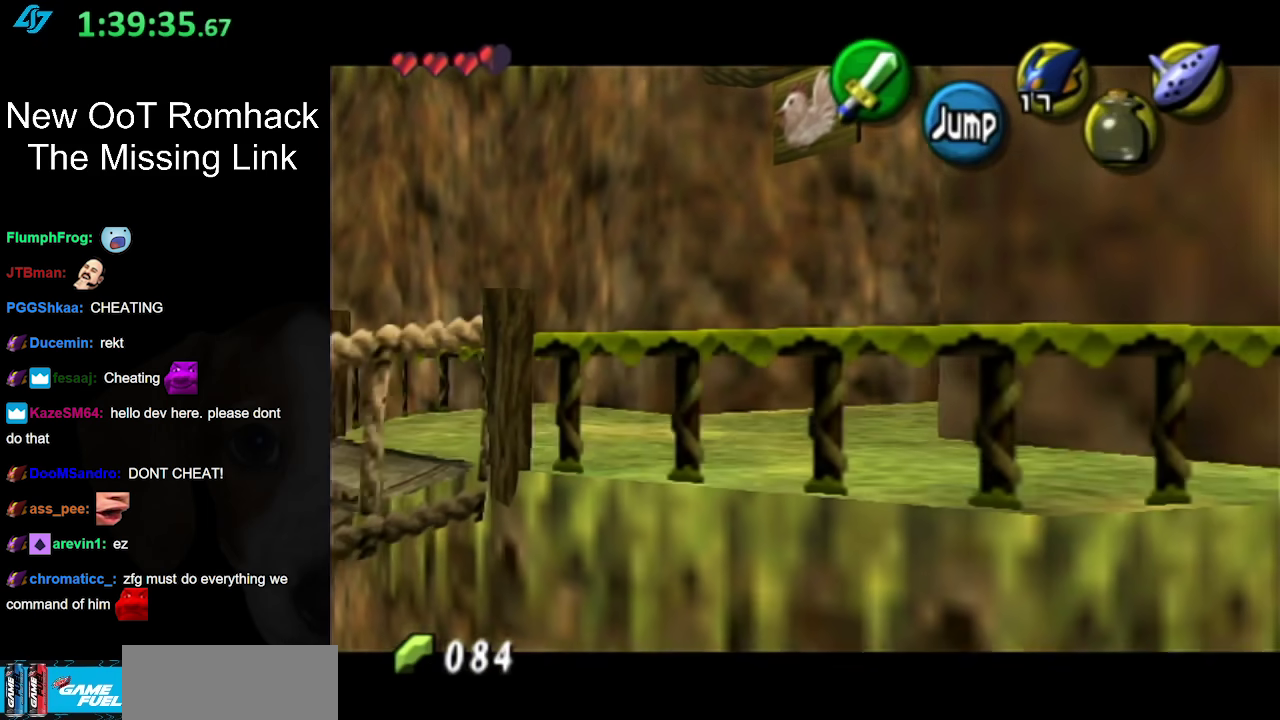
{"buttons": [], "events": []}
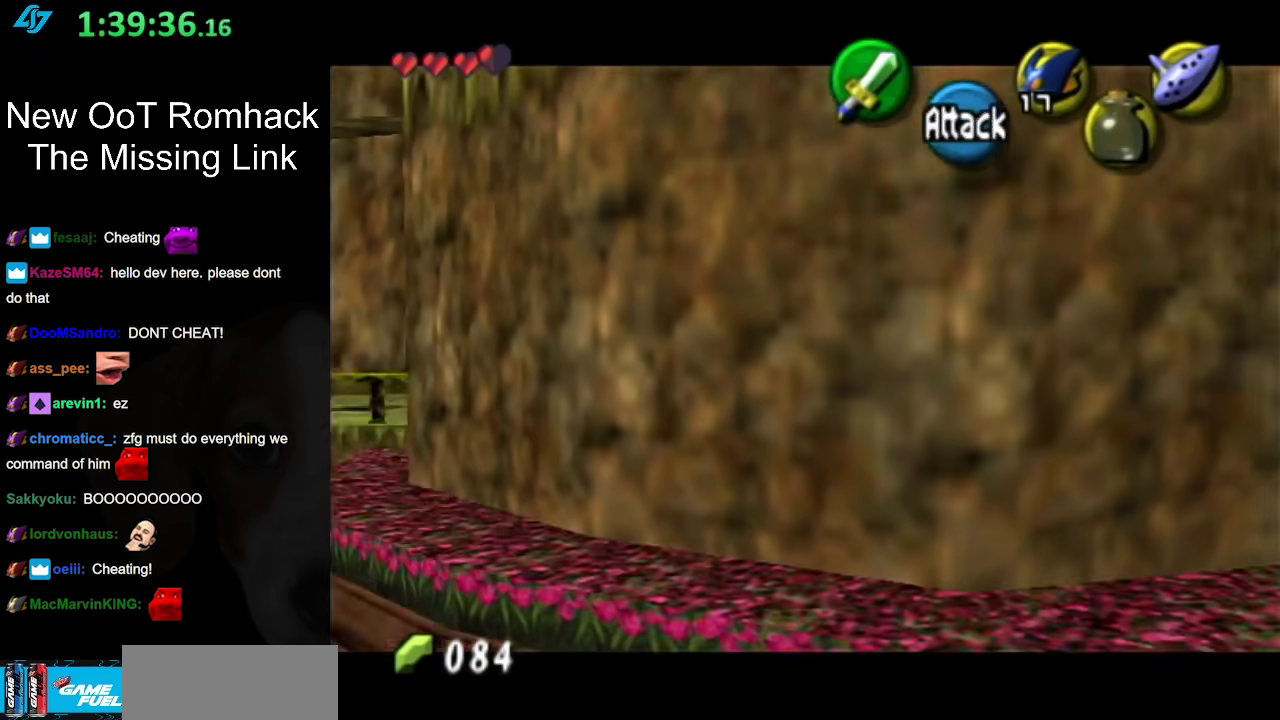
{"buttons": ["L1"], "events": [[367, "L1", "down"]]}
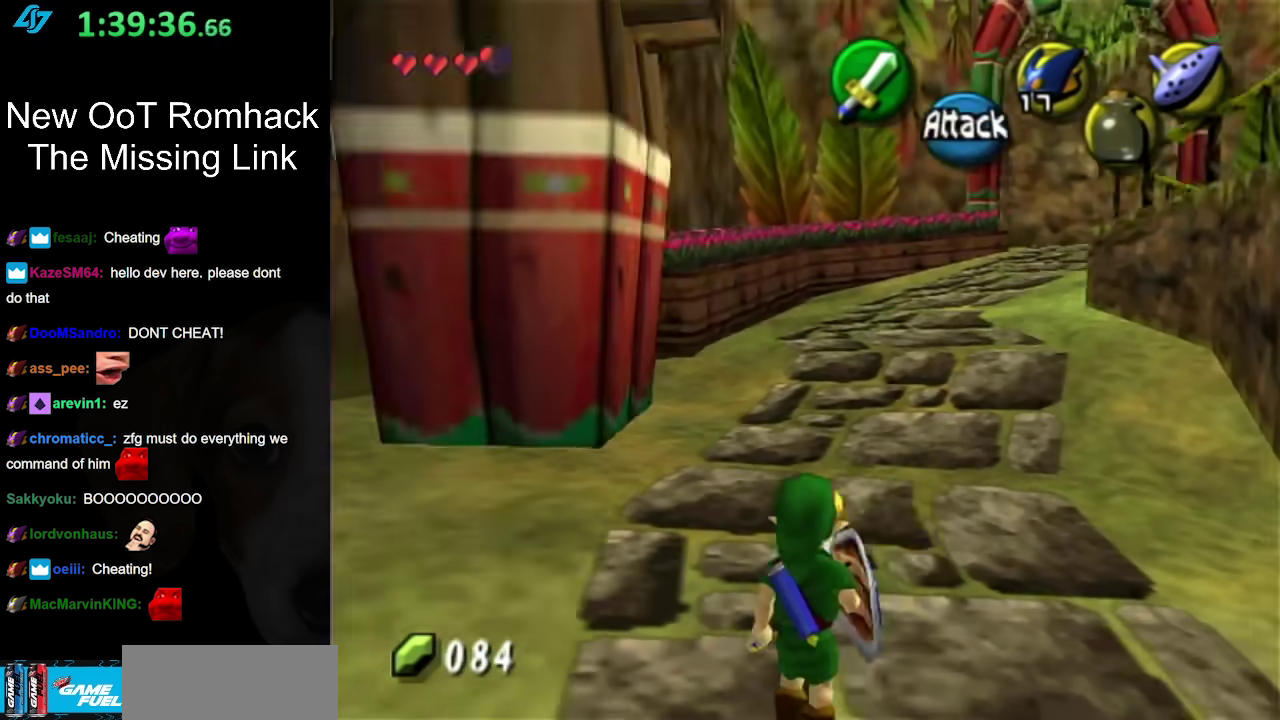
{"buttons": [], "events": [[50, "L1", "up"]]}
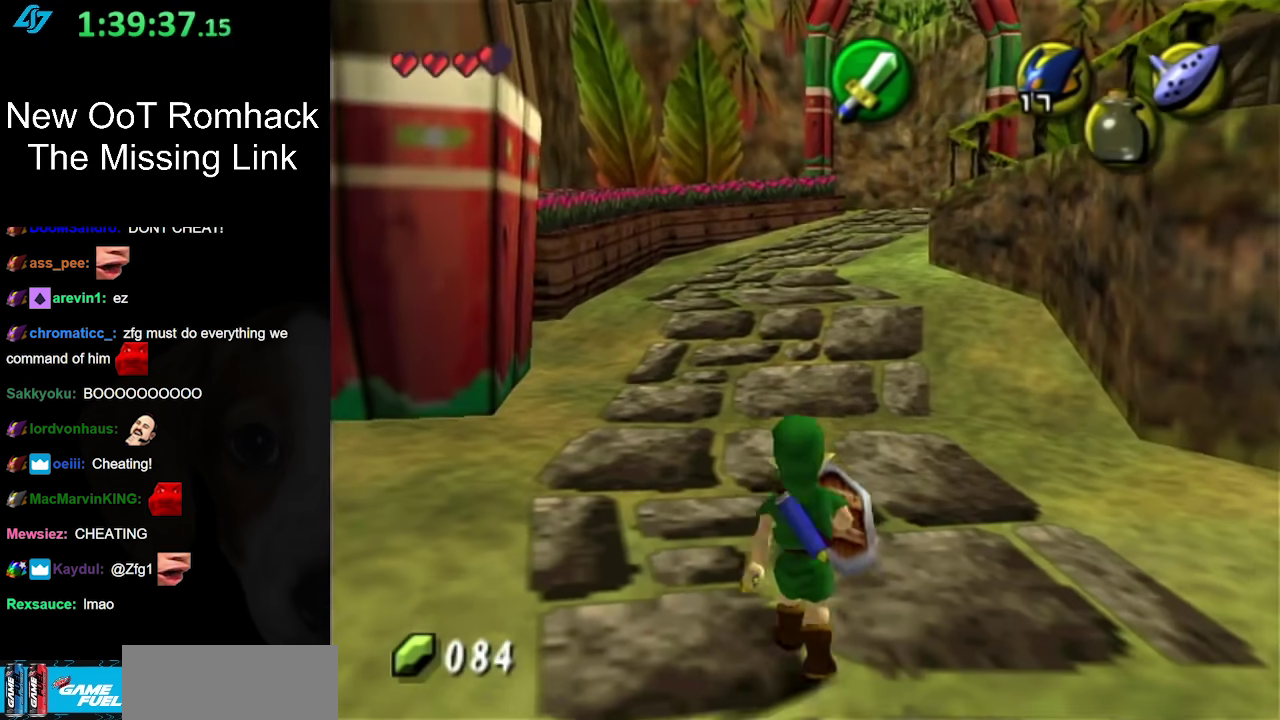
{"buttons": [], "events": [[150, "A", "down"], [267, "A", "up"], [333, "A", "down"], [450, "A", "up"]]}
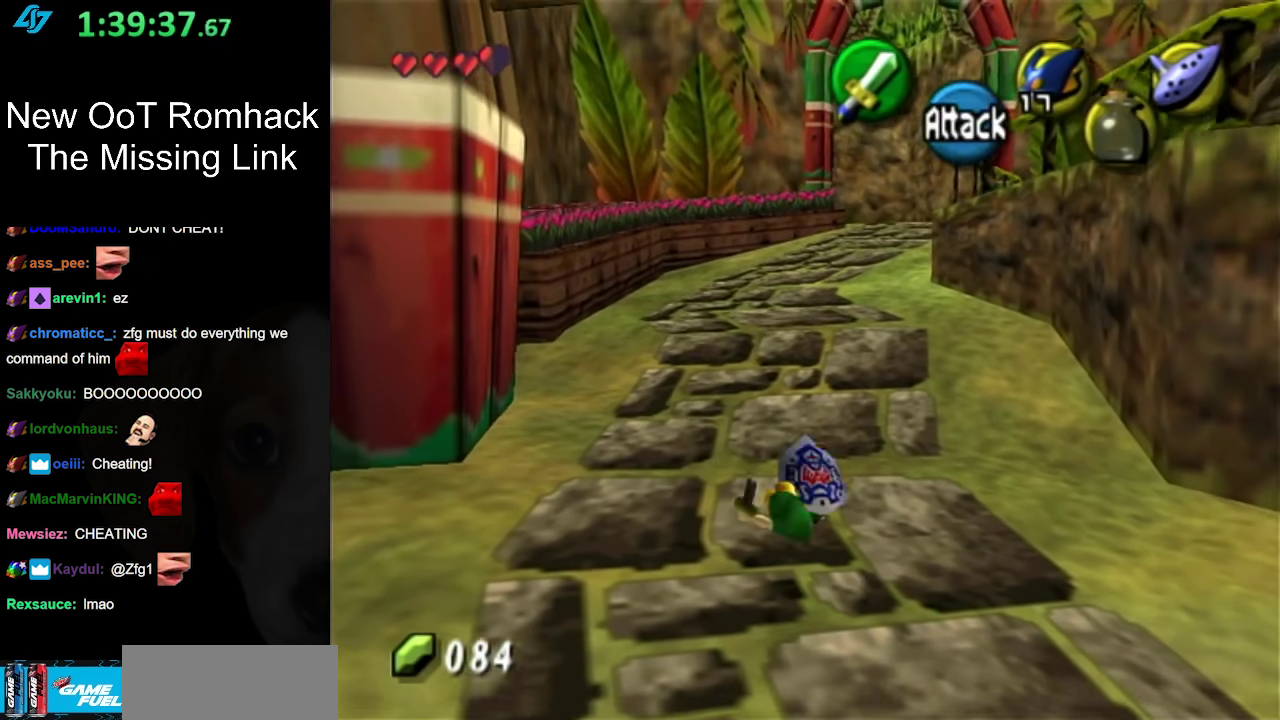
{"buttons": ["A"], "events": [[450, "A", "down"]]}
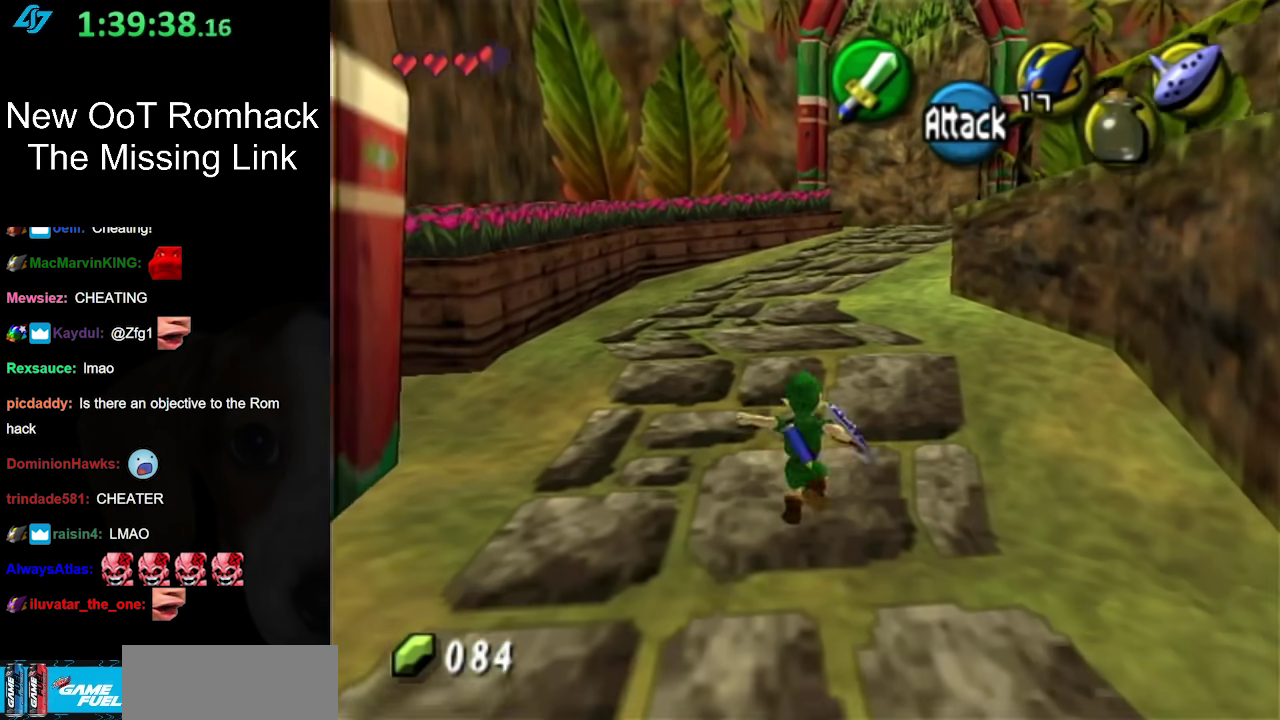
{"buttons": [], "events": [[117, "A", "up"]]}